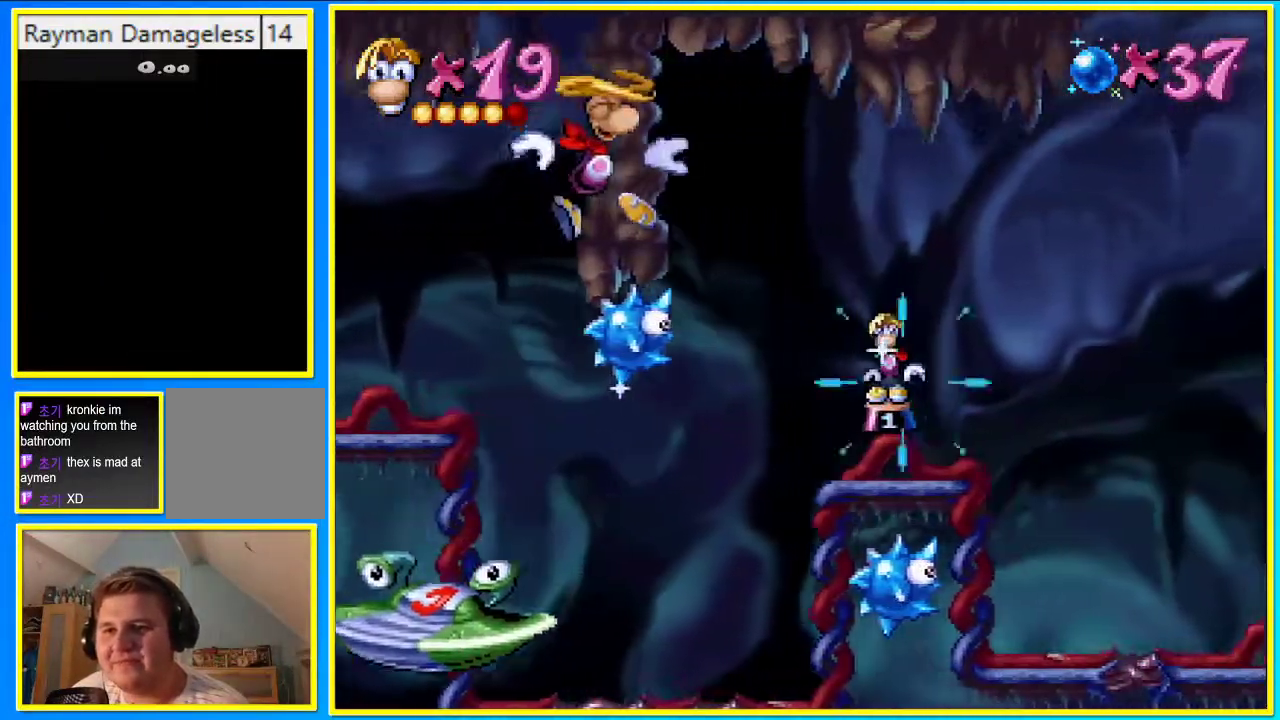
Gameplay with a controller (PlayStation layout); each line is a JSON object with the inputs held at the frame after it. "events" lists button and stick changes between this image and that frame as [ms after this image, input, new state], when the widget could be followed in between. Not read: DPAD_RIGHT L3 R3.
{"buttons": [], "left_stick": "center", "right_stick": "center", "events": [[67, "CROSS", "up"], [167, "CROSS", "down"], [301, "CROSS", "up"]]}
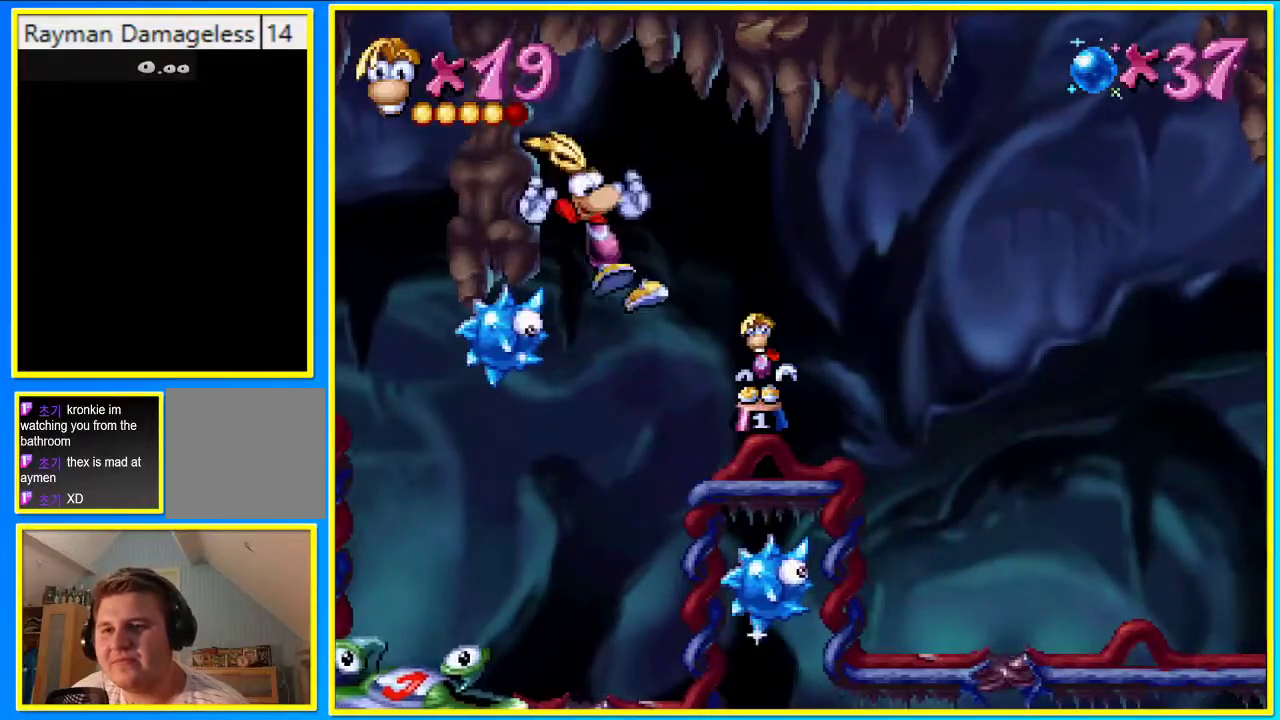
{"buttons": [], "left_stick": "center", "right_stick": "center", "events": [[235, "SQUARE", "down"], [335, "SQUARE", "up"]]}
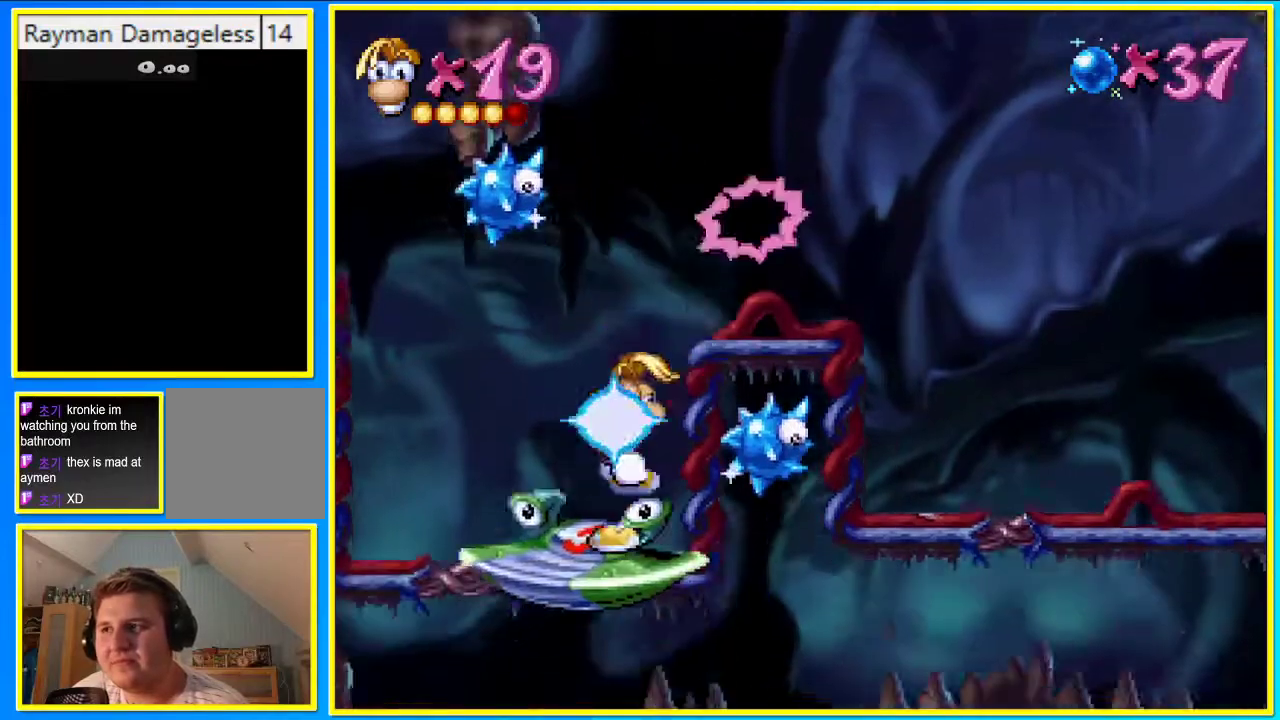
{"buttons": [], "left_stick": "center", "right_stick": "center", "events": [[67, "DPAD_LEFT", "down"], [168, "DPAD_LEFT", "up"]]}
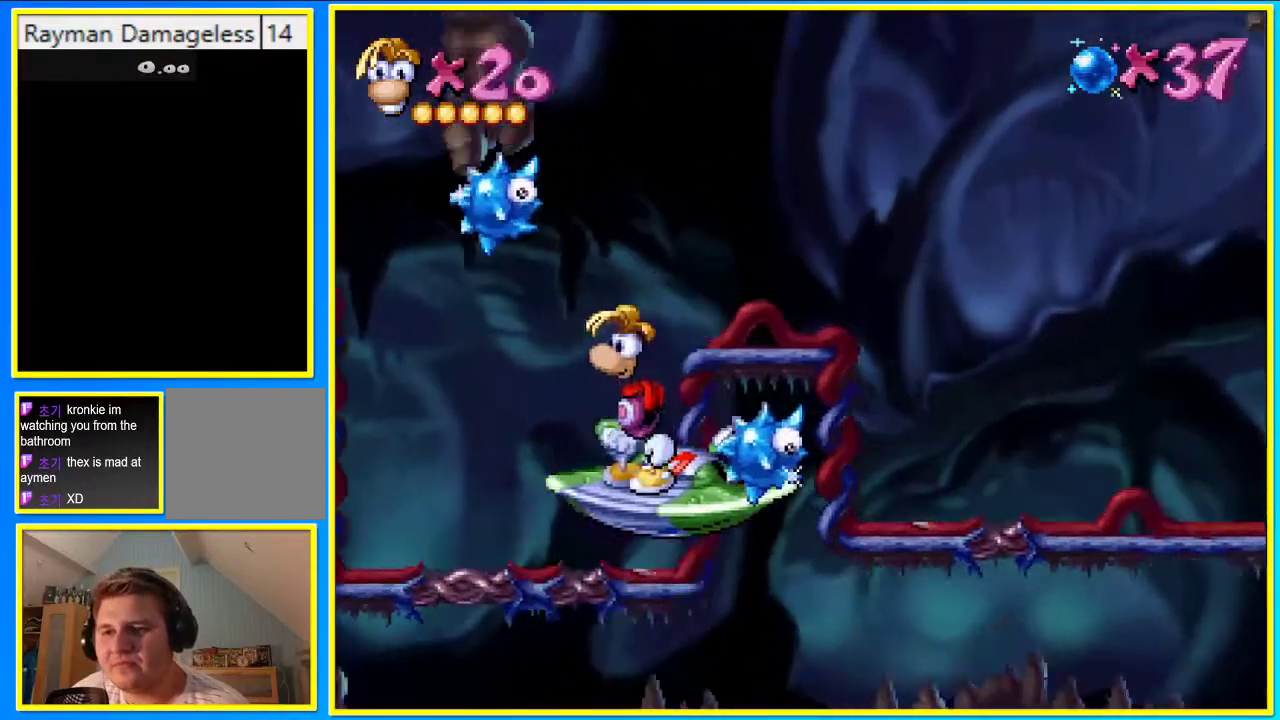
{"buttons": ["CROSS"], "left_stick": "center", "right_stick": "center", "events": [[34, "CROSS", "down"]]}
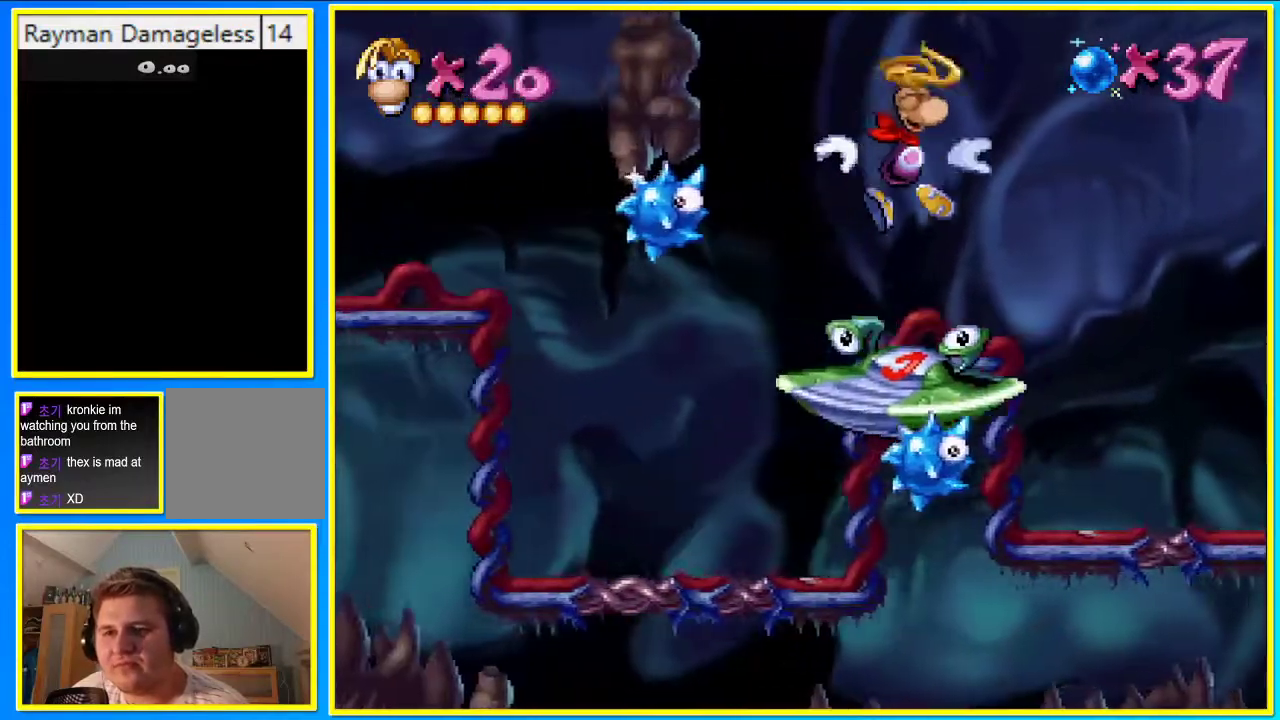
{"buttons": [], "left_stick": "center", "right_stick": "center", "events": [[470, "CROSS", "up"]]}
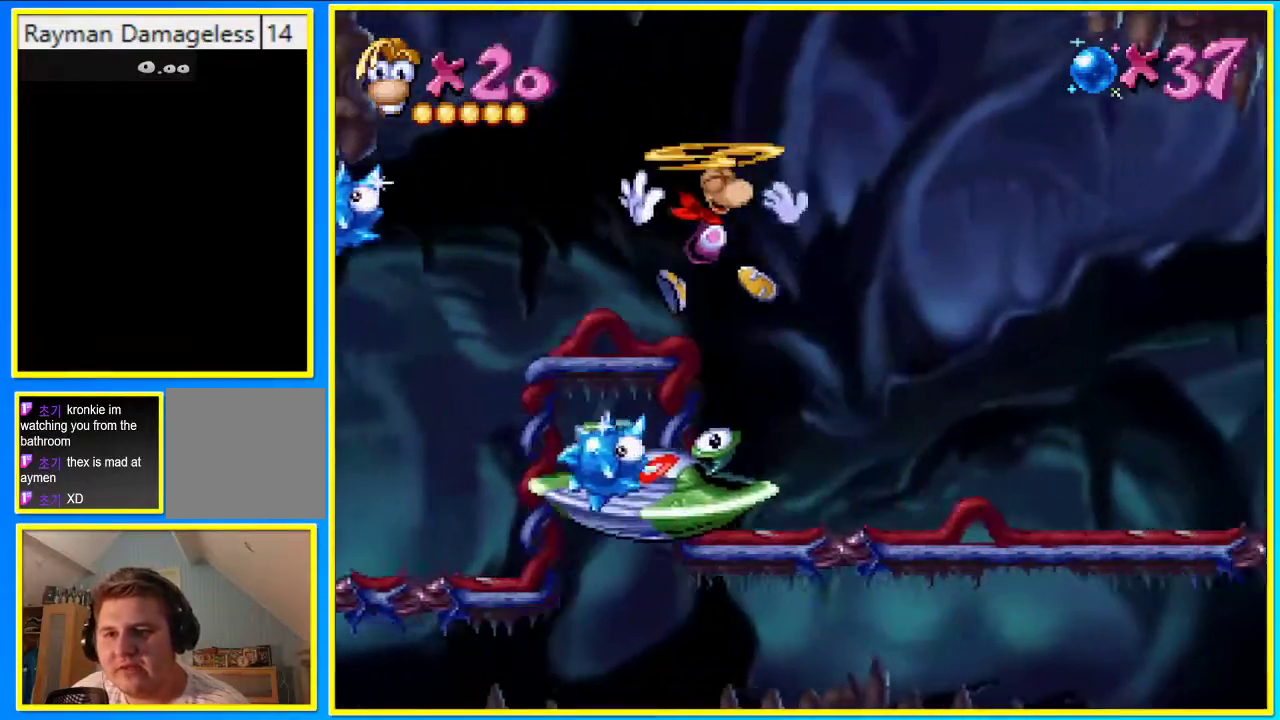
{"buttons": [], "left_stick": "center", "right_stick": "center", "events": [[67, "CROSS", "down"], [201, "CROSS", "up"]]}
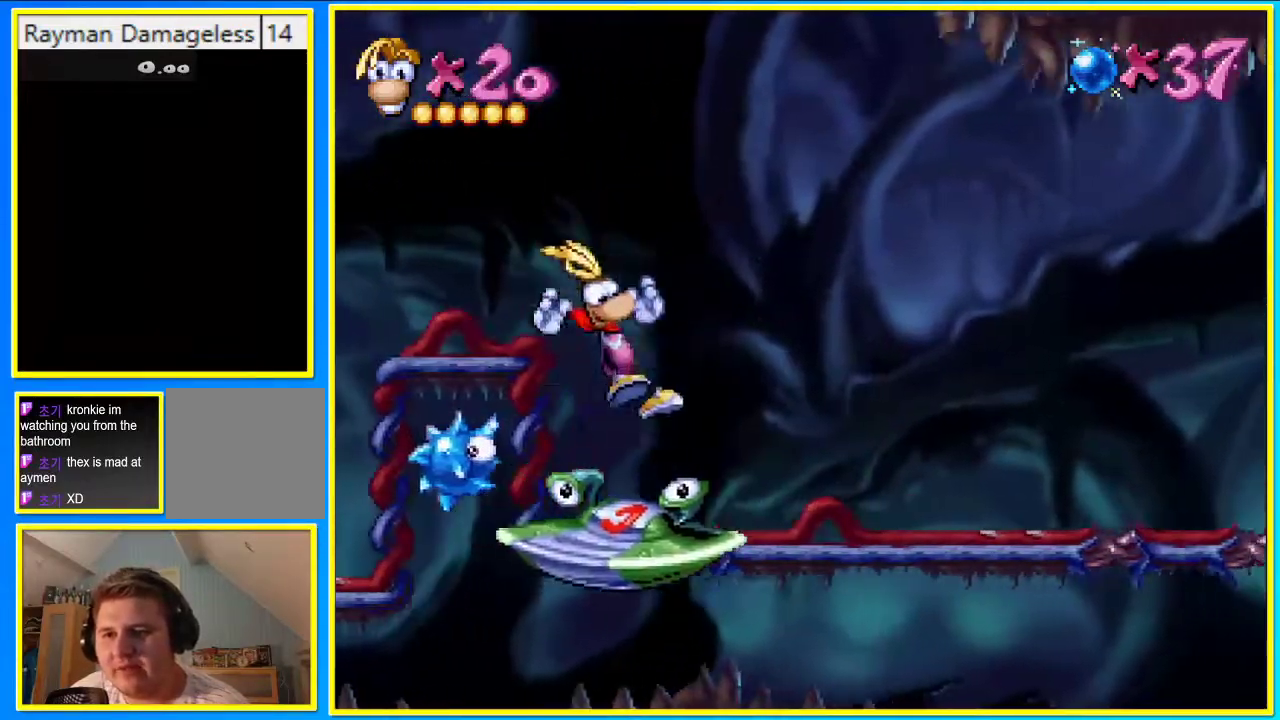
{"buttons": [], "left_stick": "center", "right_stick": "center", "events": [[235, "CROSS", "down"], [369, "CROSS", "up"]]}
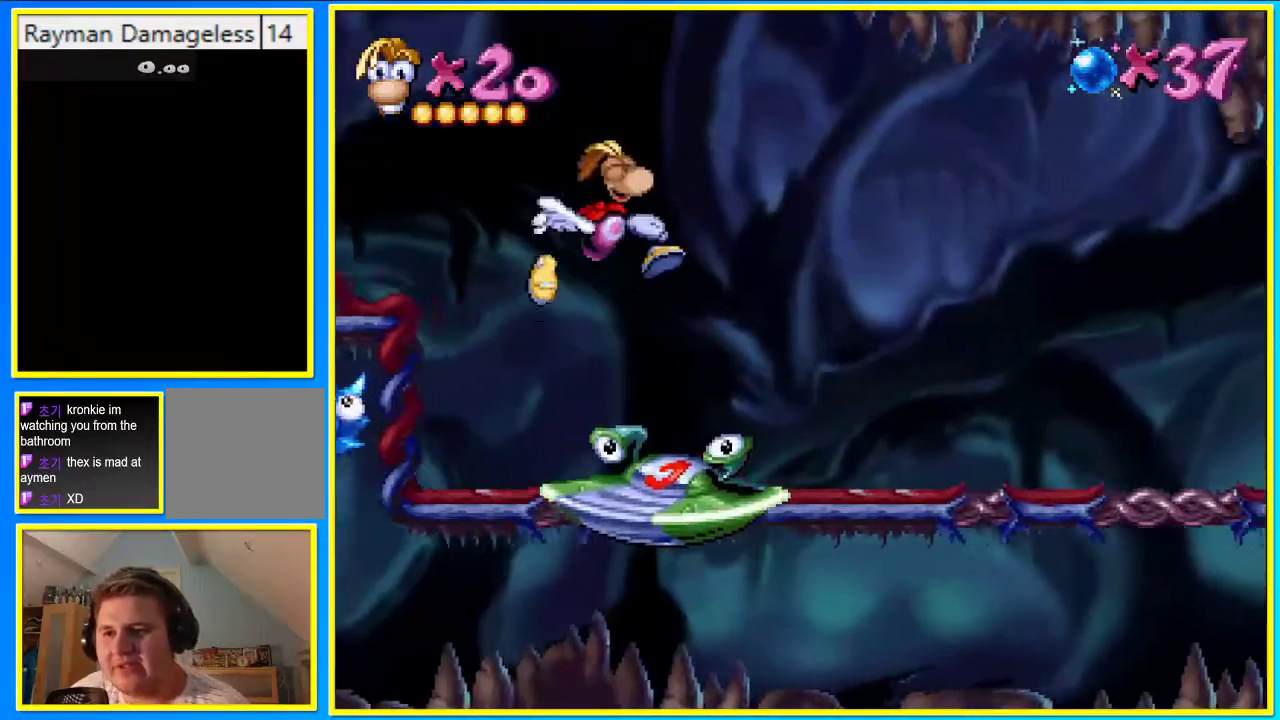
{"buttons": [], "left_stick": "center", "right_stick": "center", "events": []}
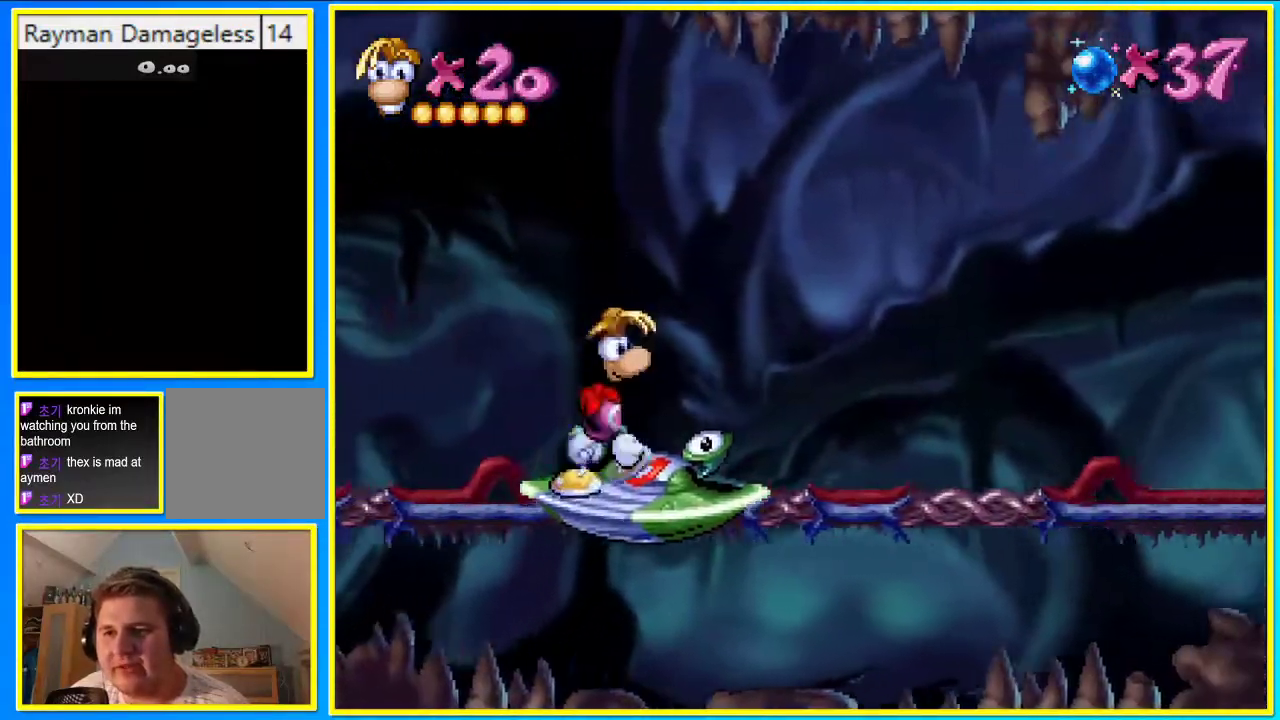
{"buttons": [], "left_stick": "center", "right_stick": "center", "events": []}
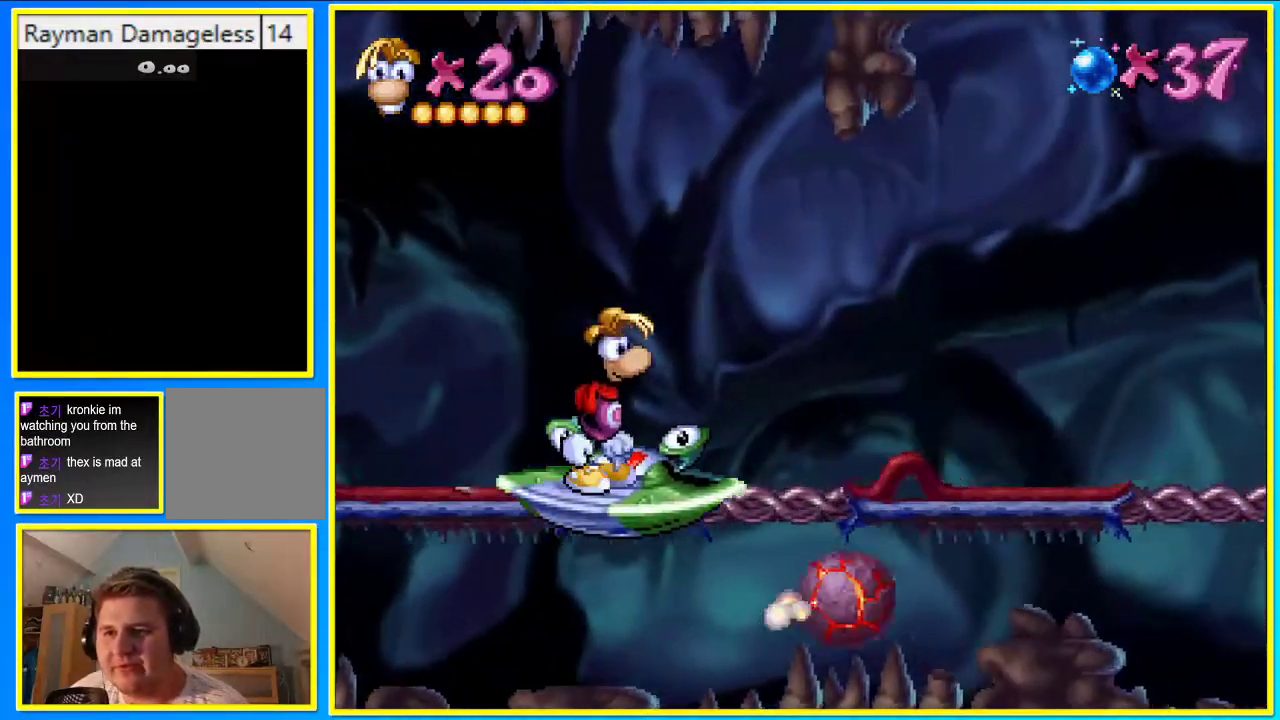
{"buttons": [], "left_stick": "center", "right_stick": "center", "events": []}
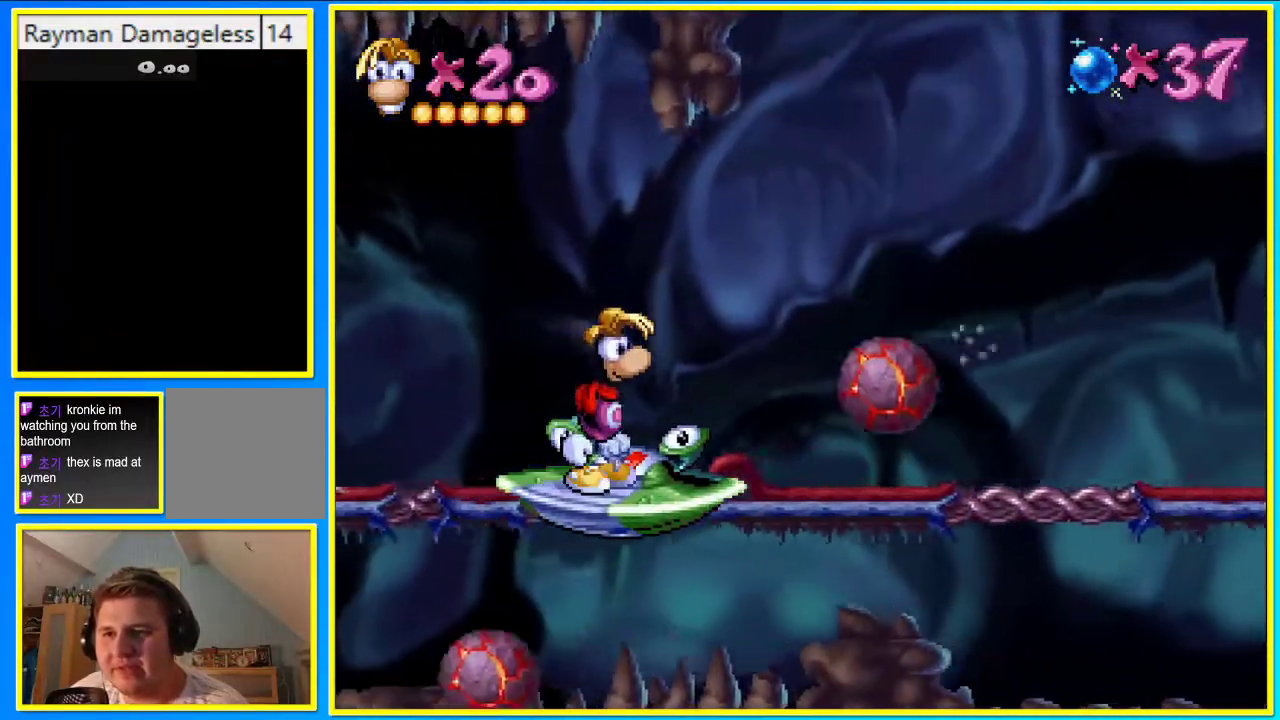
{"buttons": [], "left_stick": "center", "right_stick": "center", "events": []}
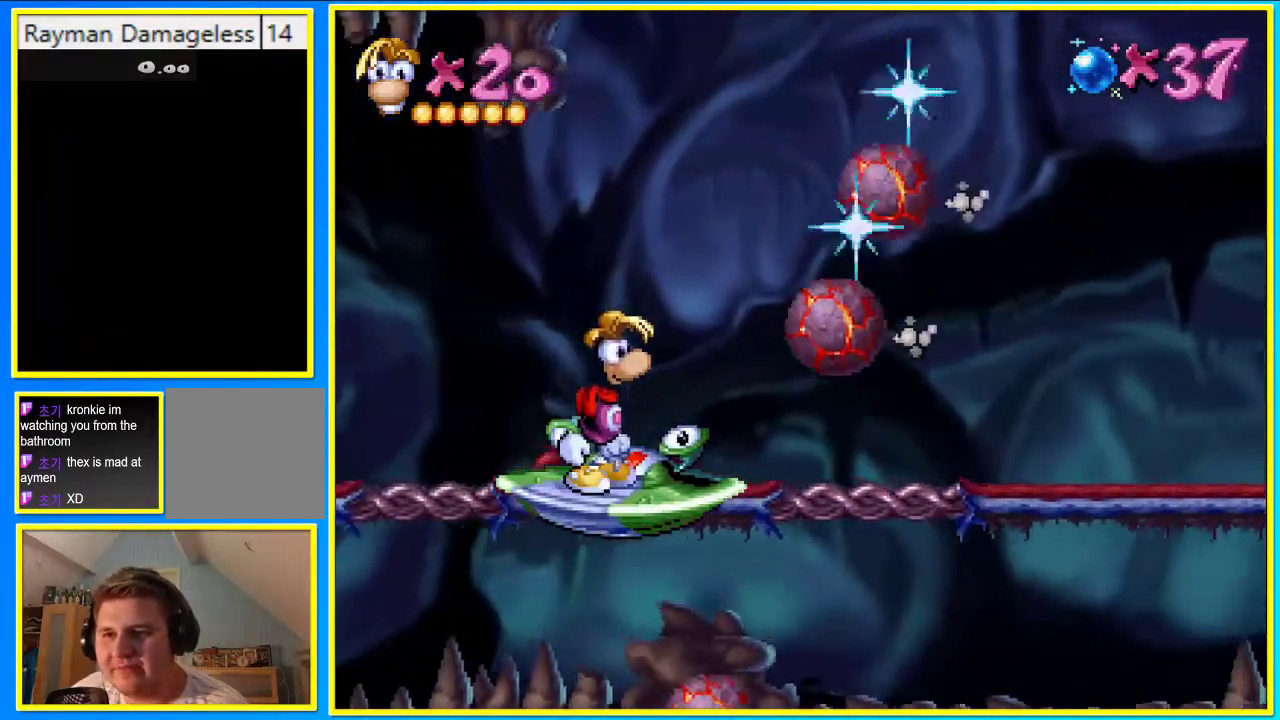
{"buttons": [], "left_stick": "center", "right_stick": "center", "events": []}
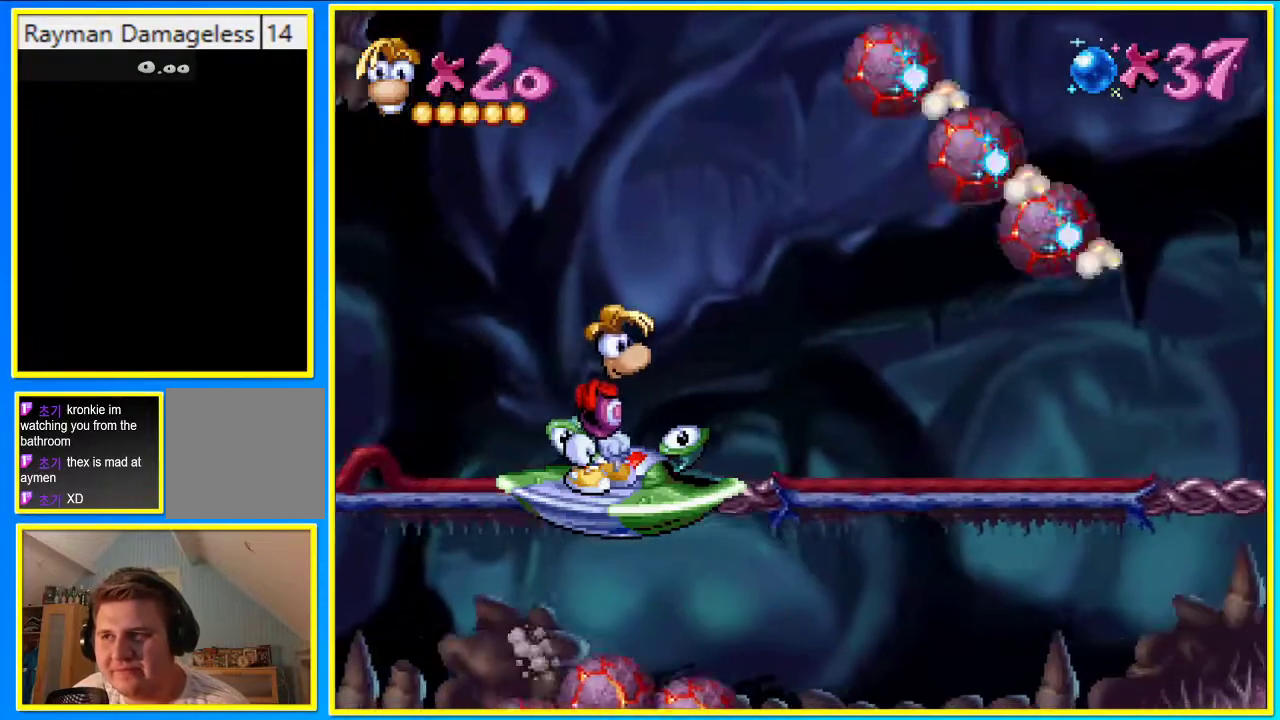
{"buttons": [], "left_stick": "center", "right_stick": "center", "events": []}
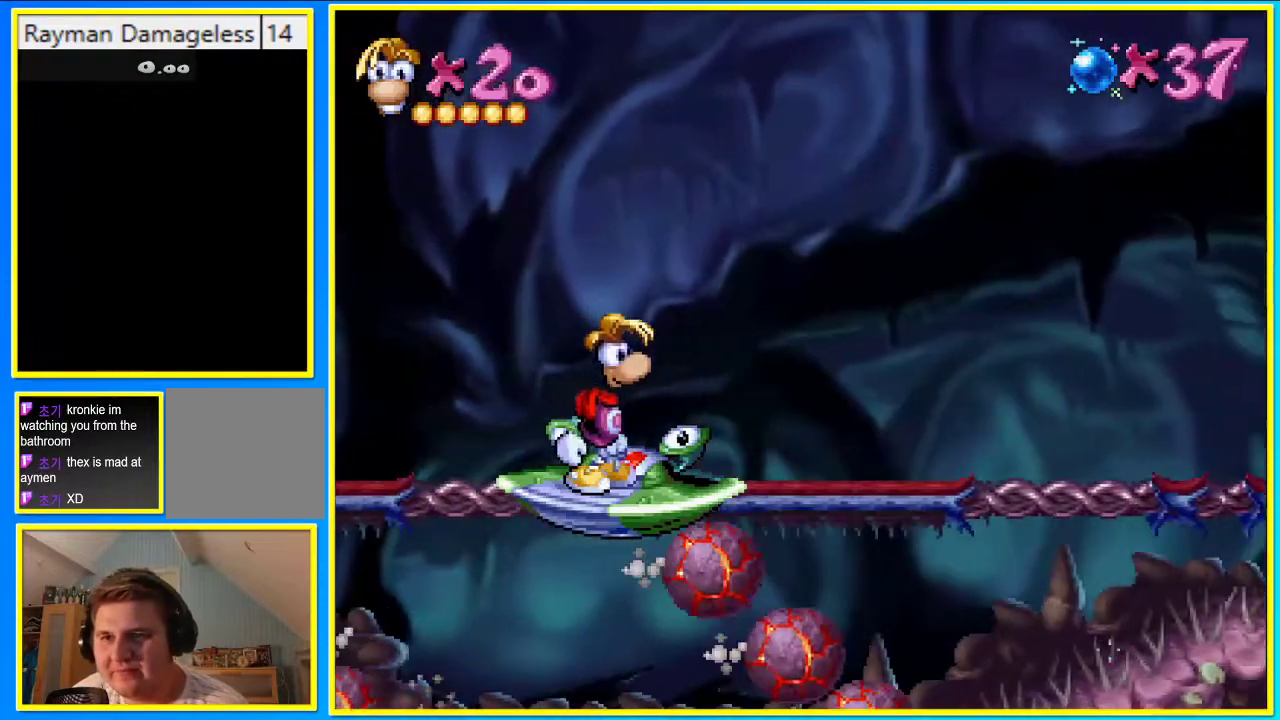
{"buttons": [], "left_stick": "center", "right_stick": "center", "events": []}
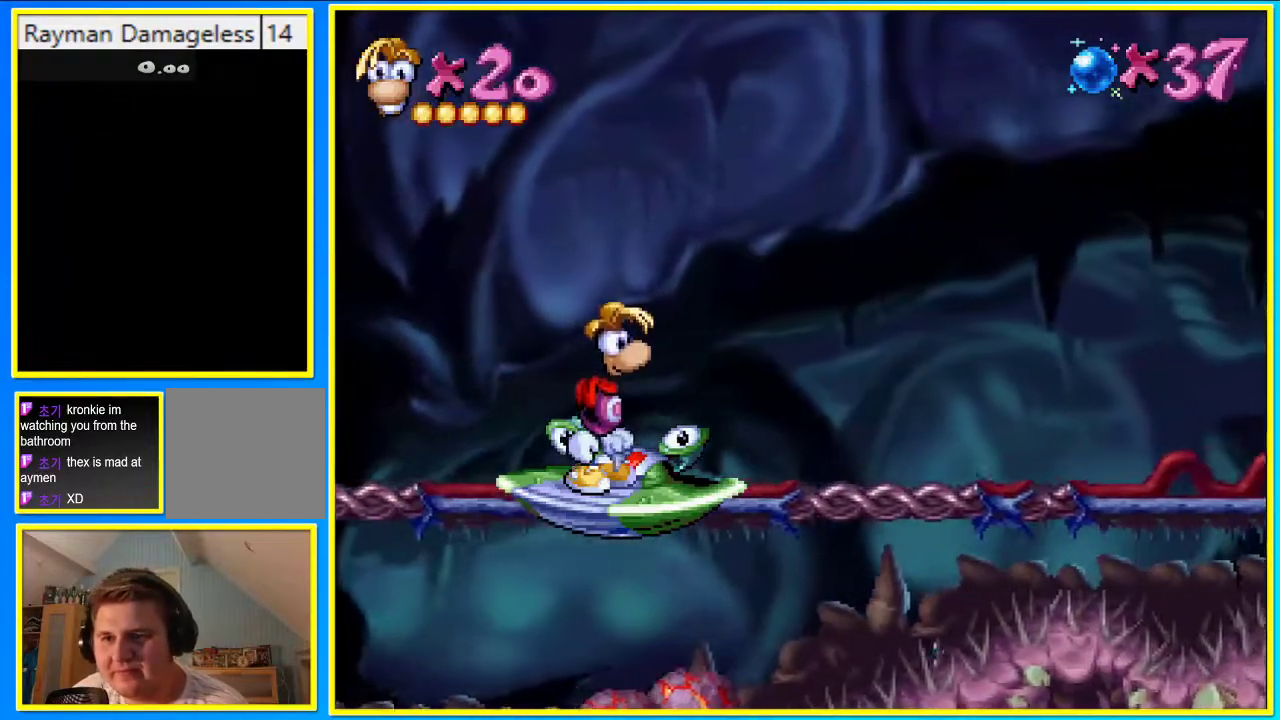
{"buttons": [], "left_stick": "center", "right_stick": "center", "events": []}
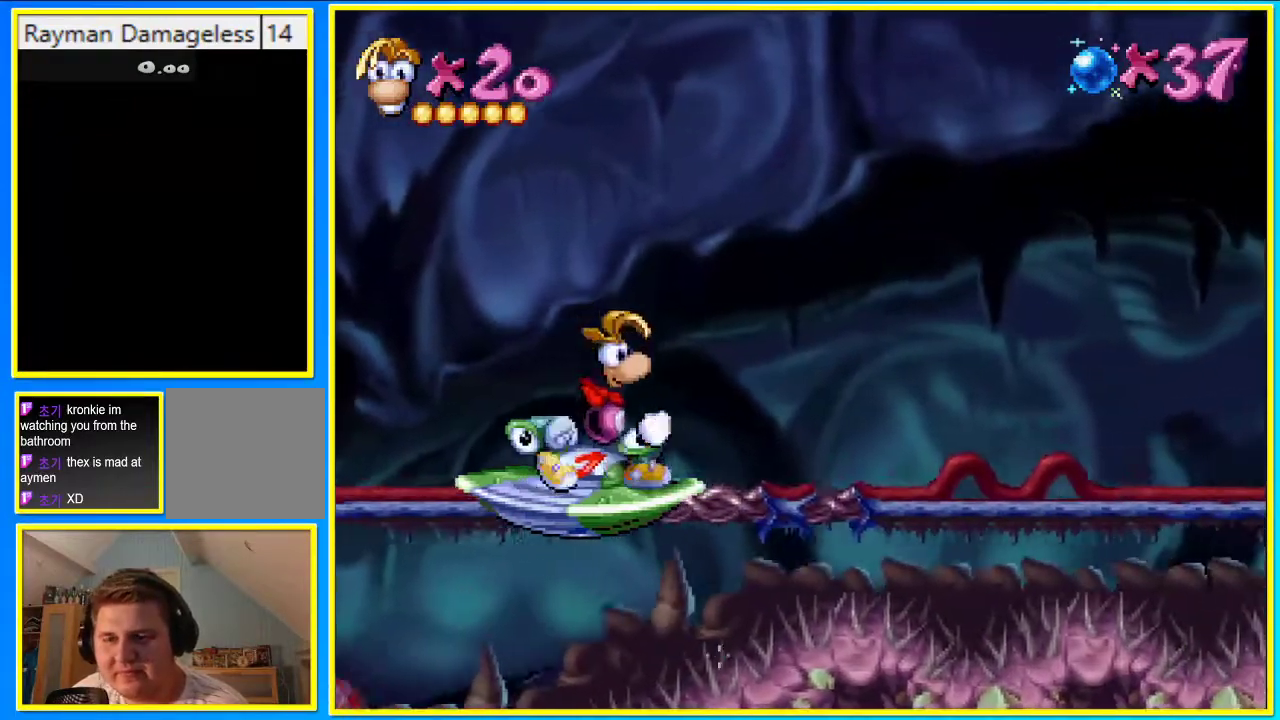
{"buttons": [], "left_stick": "center", "right_stick": "center", "events": [[268, "R1", "down"], [369, "R1", "up"]]}
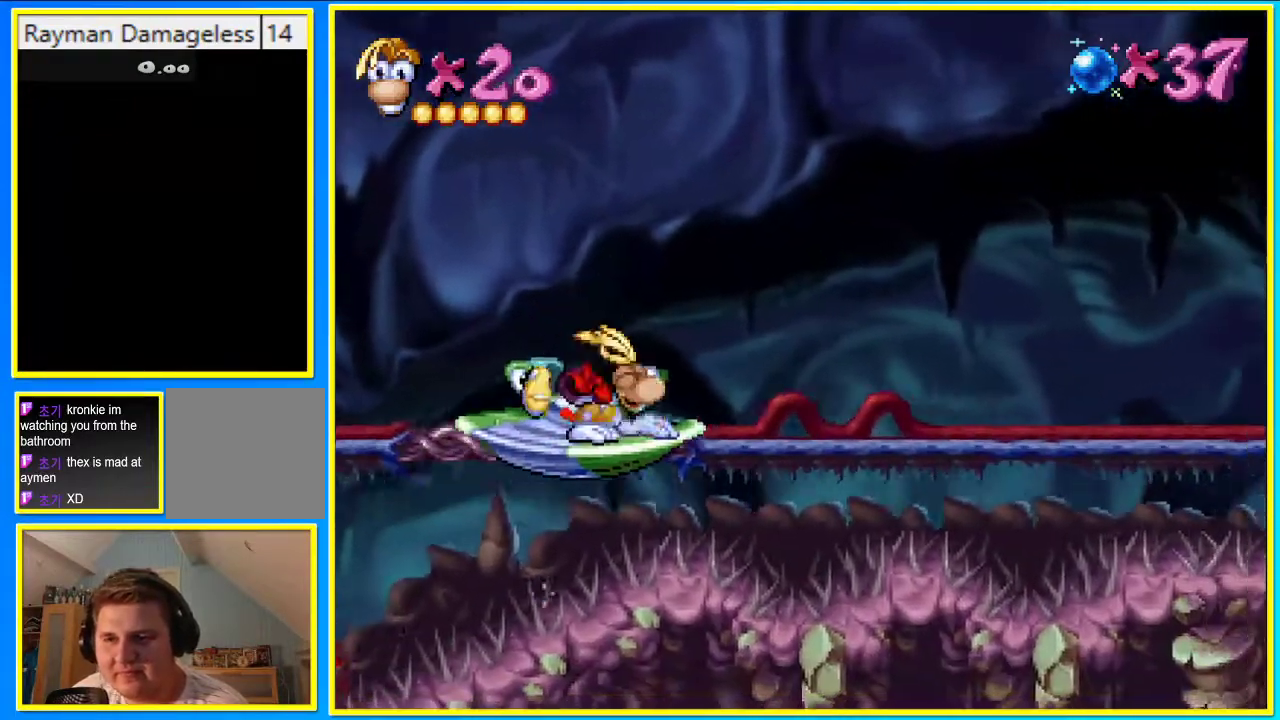
{"buttons": [], "left_stick": "center", "right_stick": "center", "events": []}
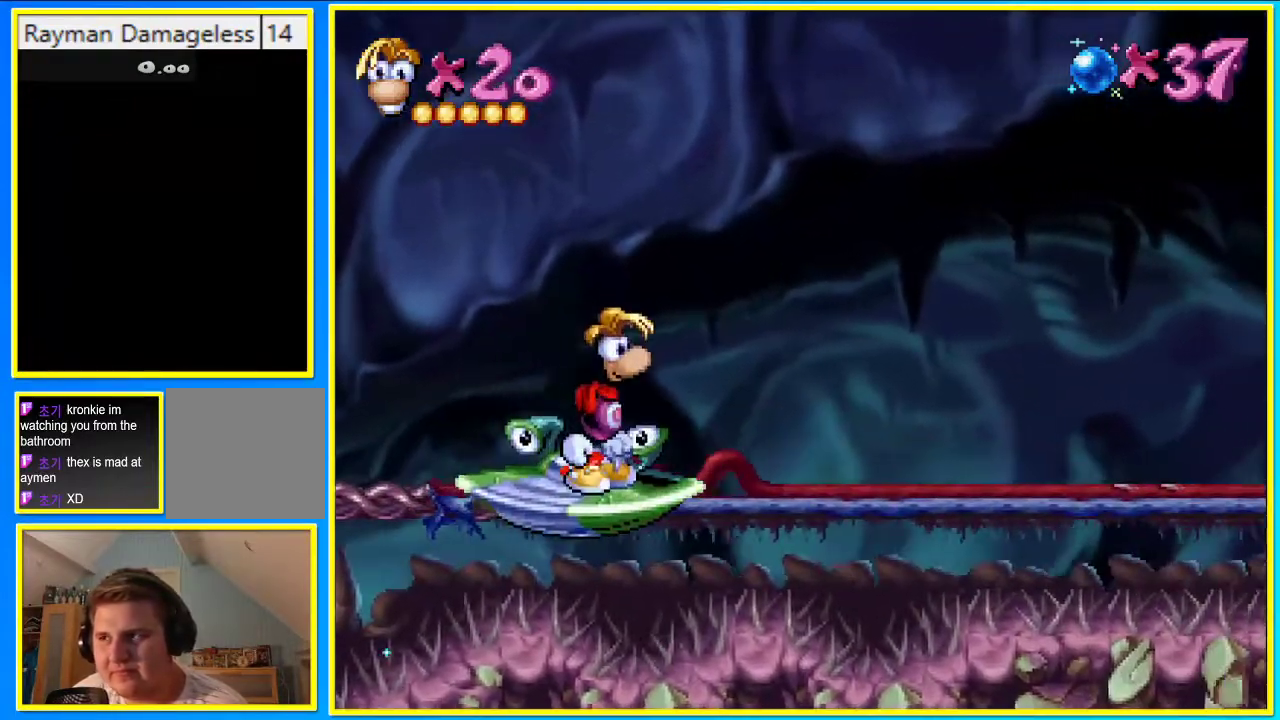
{"buttons": [], "left_stick": "center", "right_stick": "center", "events": [[235, "R1", "down"], [335, "R1", "up"]]}
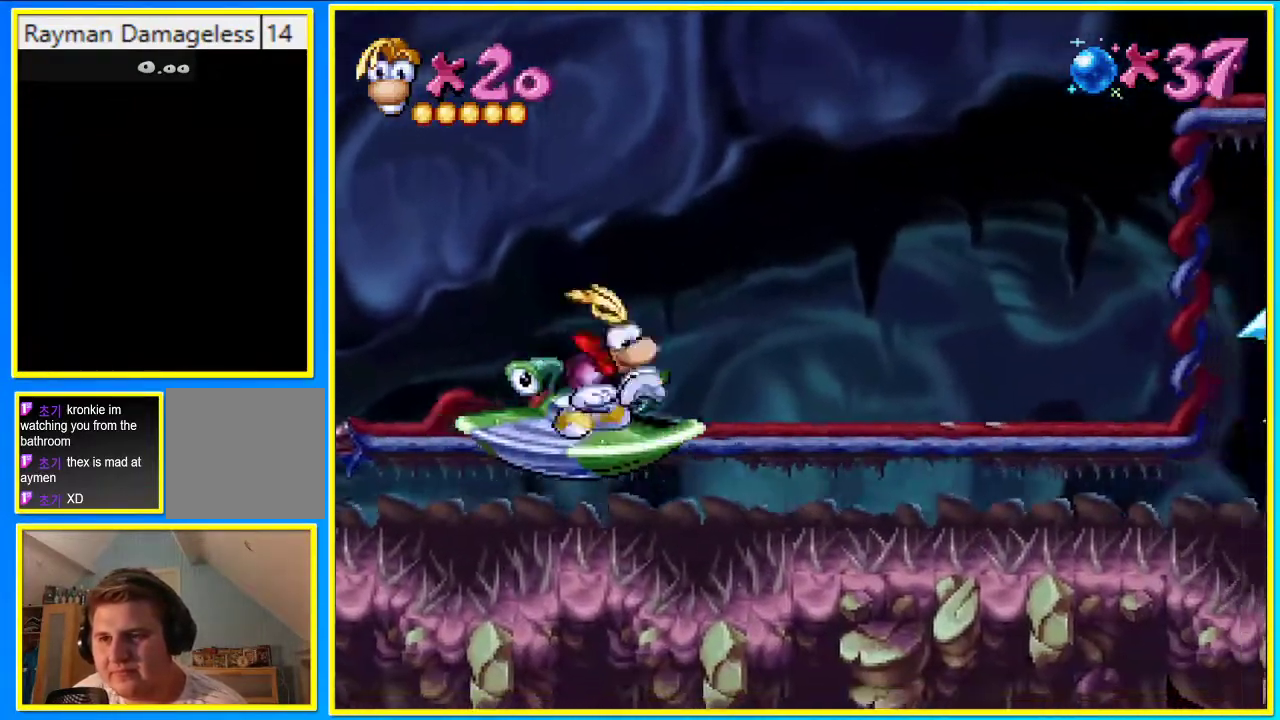
{"buttons": ["R1"], "left_stick": "center", "right_stick": "center", "events": [[134, "R1", "down"]]}
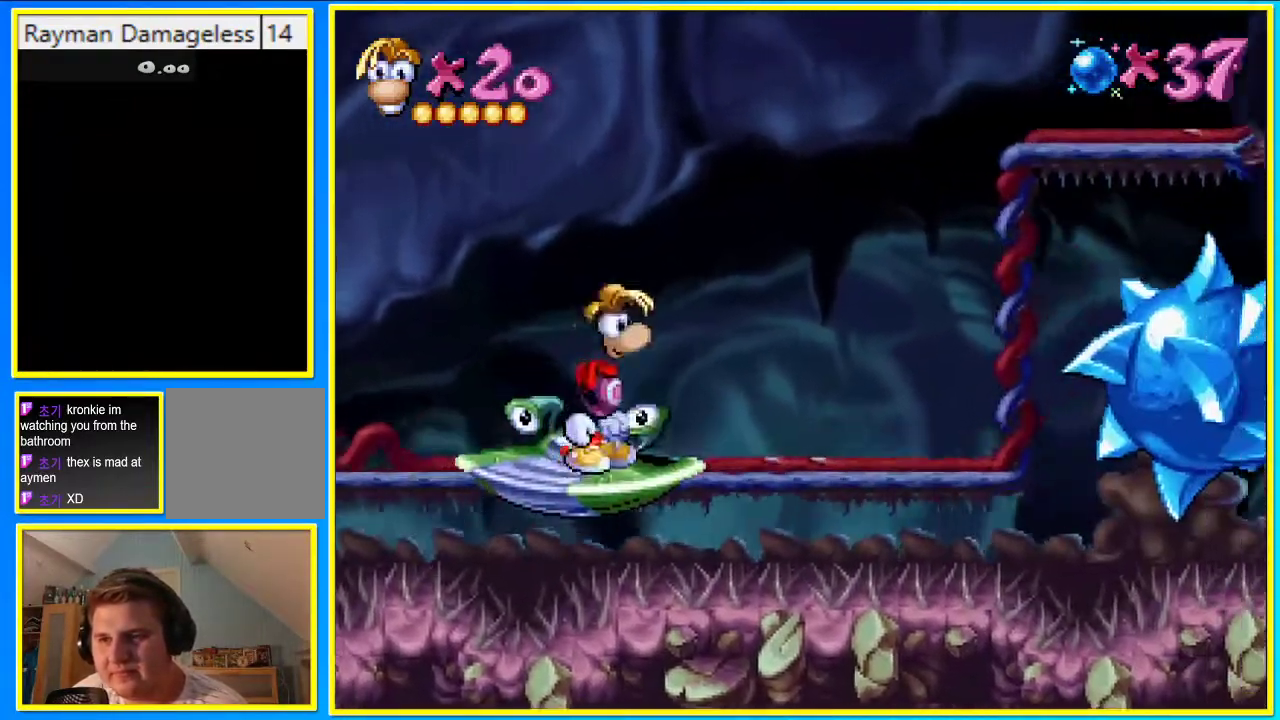
{"buttons": [], "left_stick": "center", "right_stick": "center", "events": [[302, "R1", "up"], [369, "R1", "down"], [470, "R1", "up"]]}
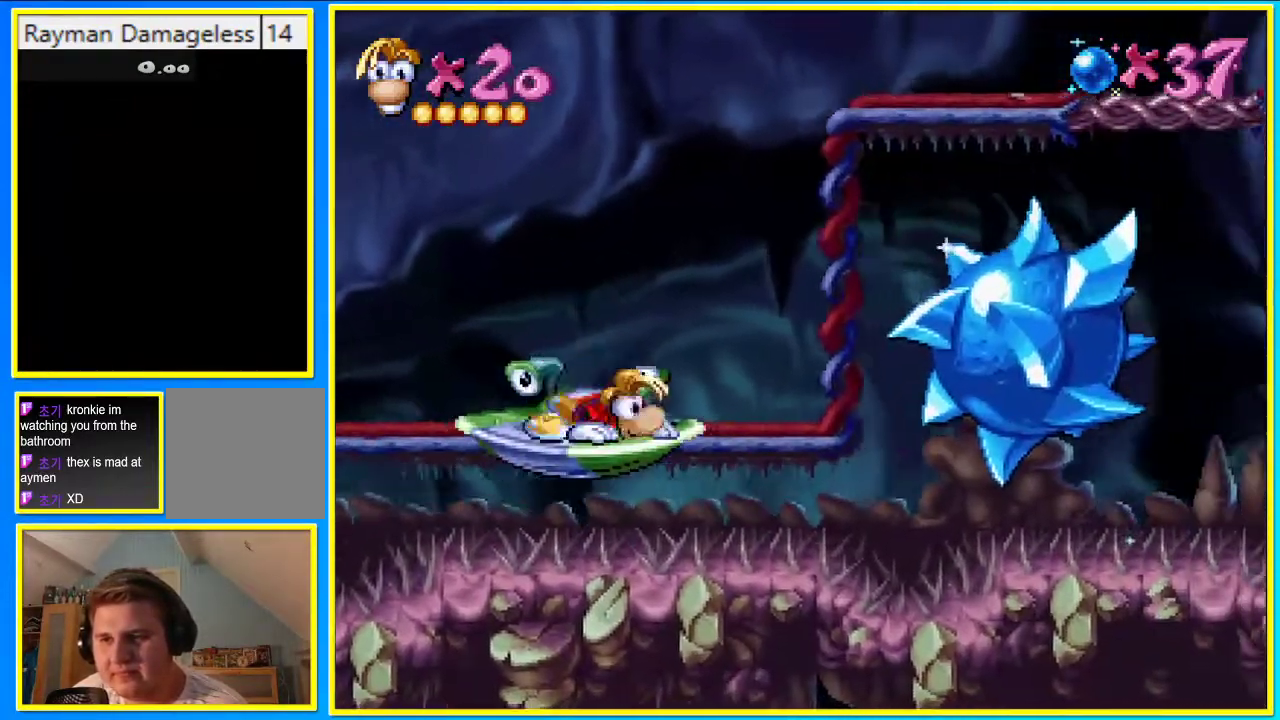
{"buttons": [], "left_stick": "center", "right_stick": "center", "events": [[101, "DPAD_LEFT", "down"], [504, "DPAD_LEFT", "up"]]}
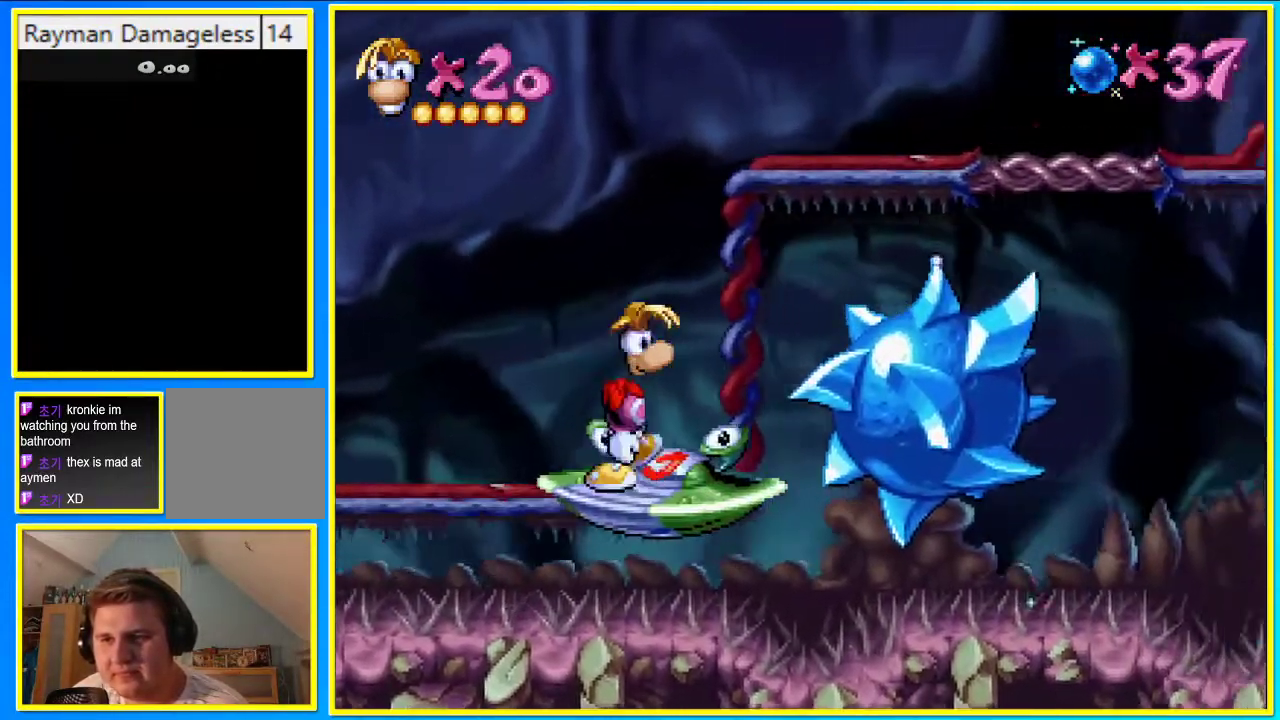
{"buttons": [], "left_stick": "center", "right_stick": "center", "events": []}
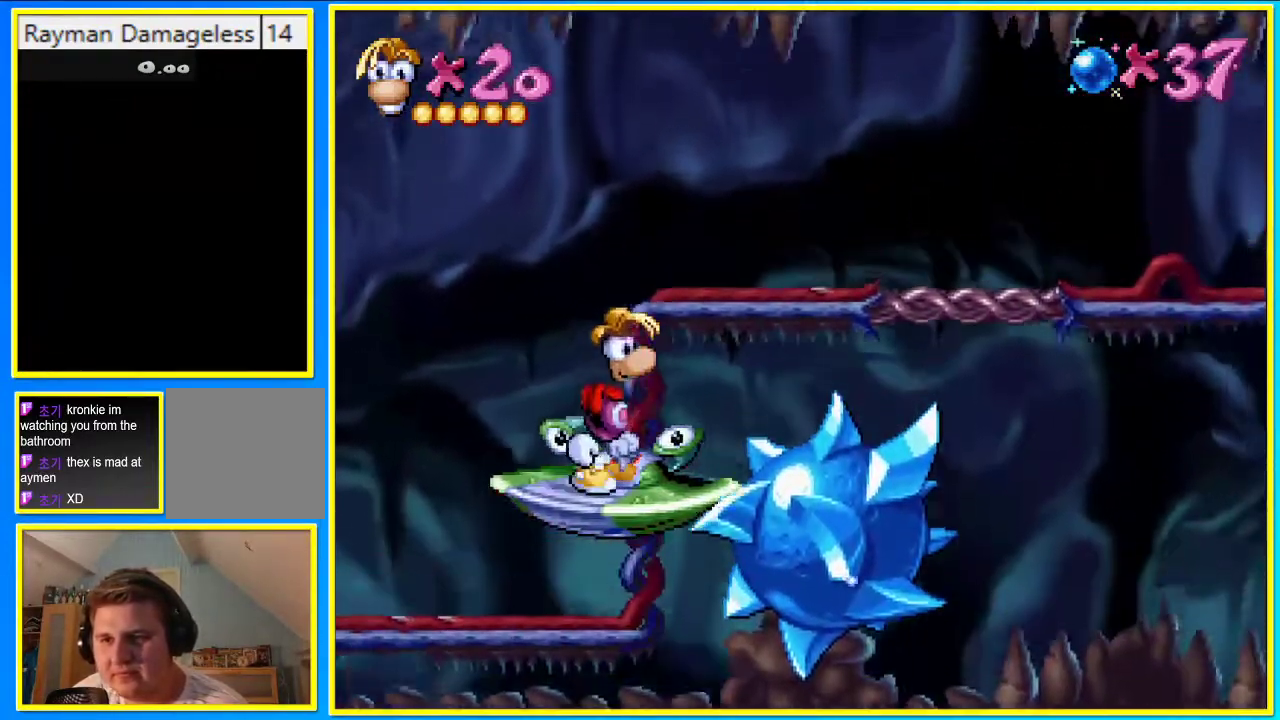
{"buttons": [], "left_stick": "center", "right_stick": "center", "events": []}
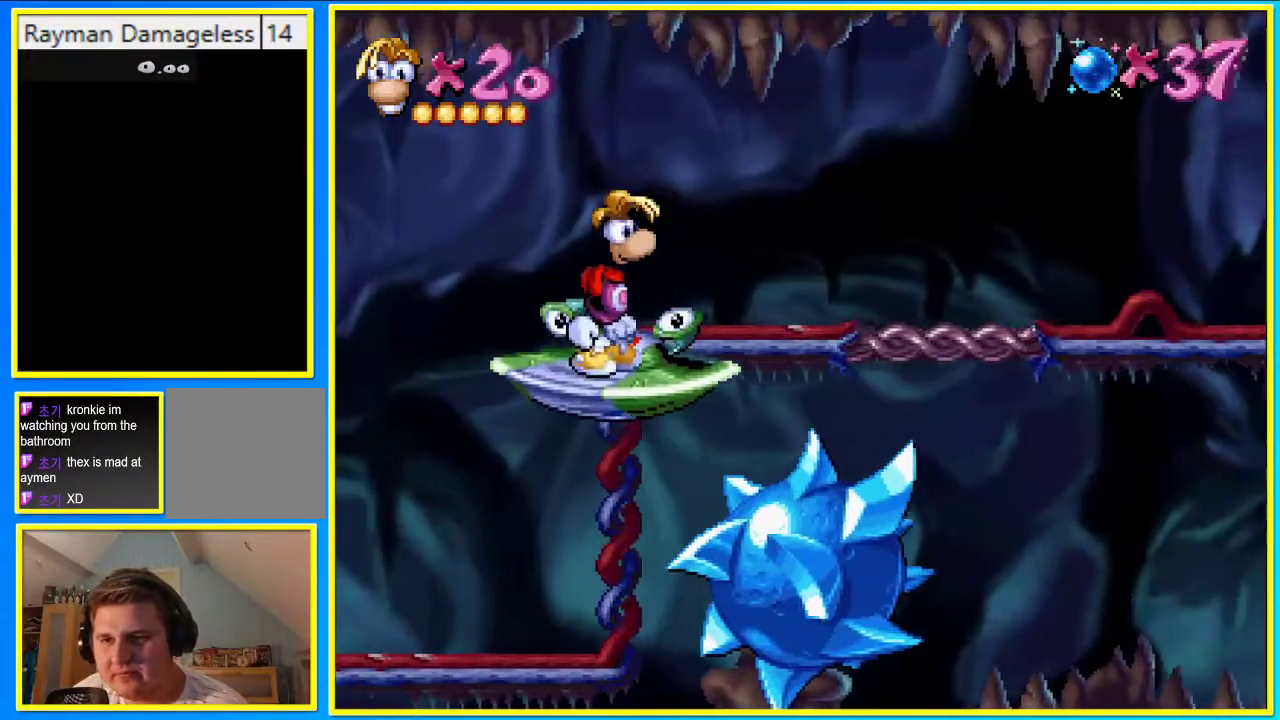
{"buttons": ["CROSS", "DPAD_UP"], "left_stick": "center", "right_stick": "center", "events": [[201, "CIRCLE", "down"], [369, "CIRCLE", "up"], [470, "CROSS", "down"], [503, "DPAD_UP", "down"]]}
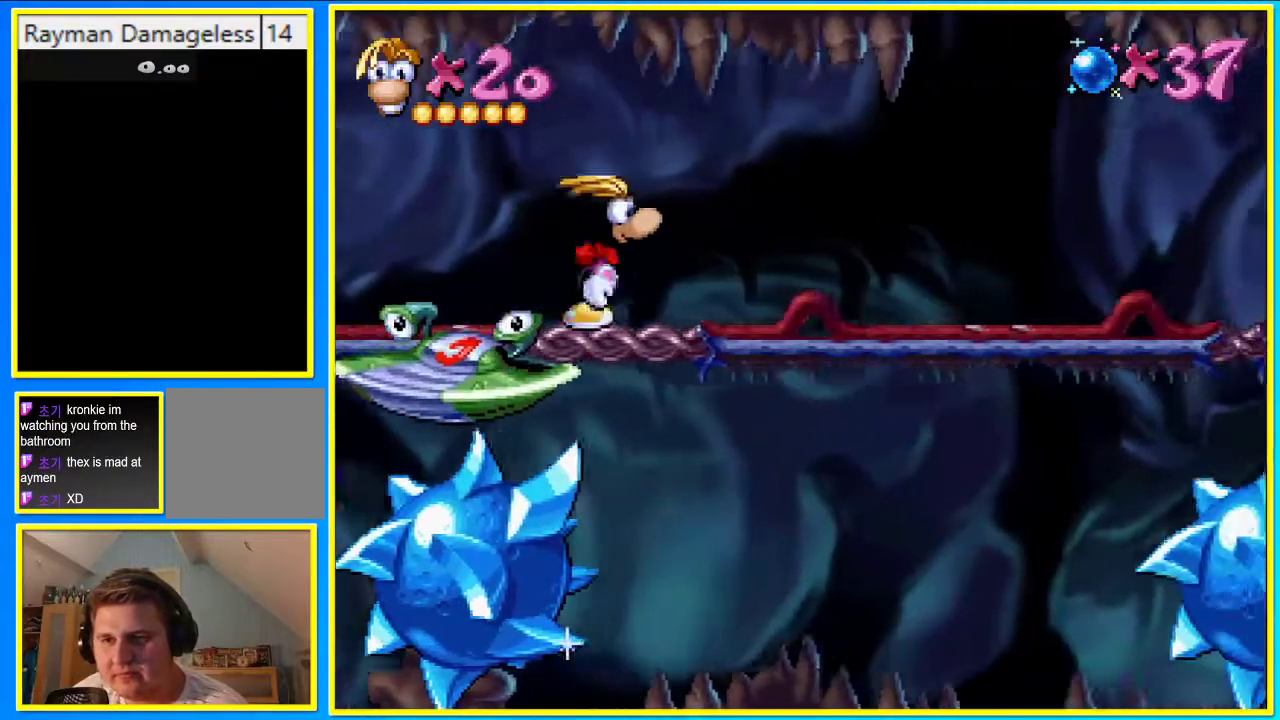
{"buttons": ["CROSS", "DPAD_UP"], "left_stick": "center", "right_stick": "center", "events": []}
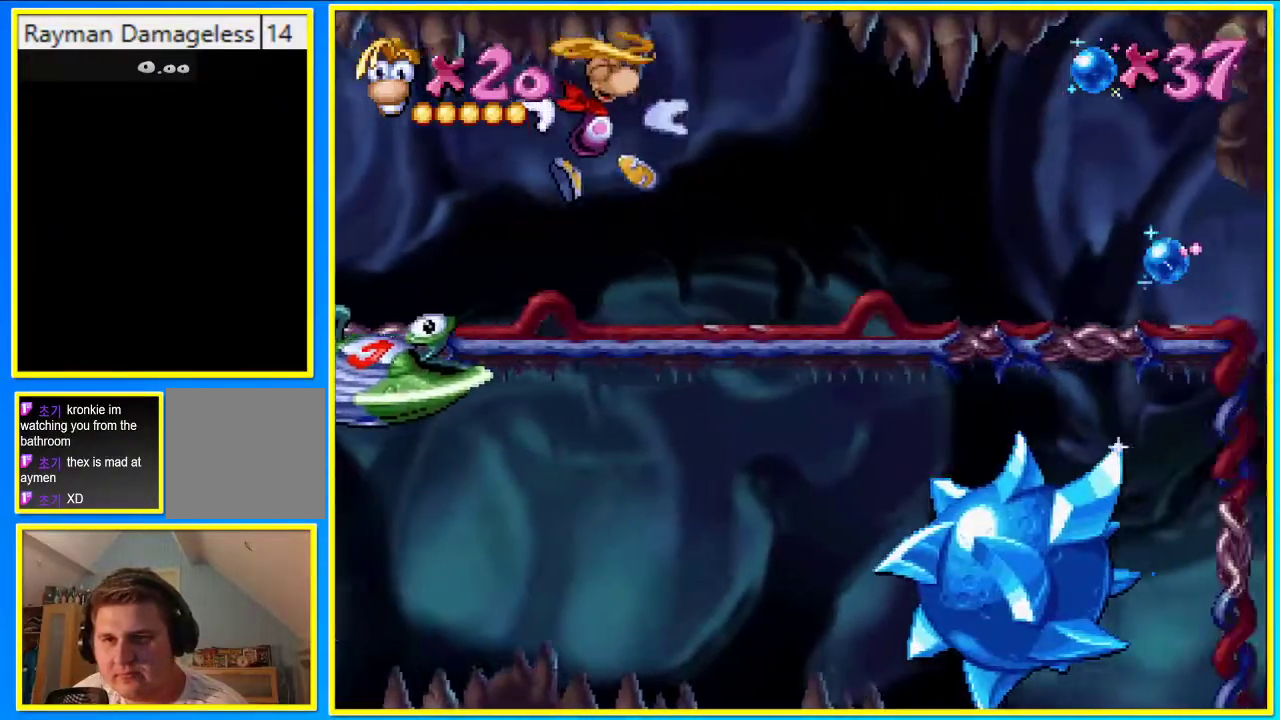
{"buttons": ["DPAD_UP"], "left_stick": "center", "right_stick": "center", "events": [[369, "CROSS", "up"]]}
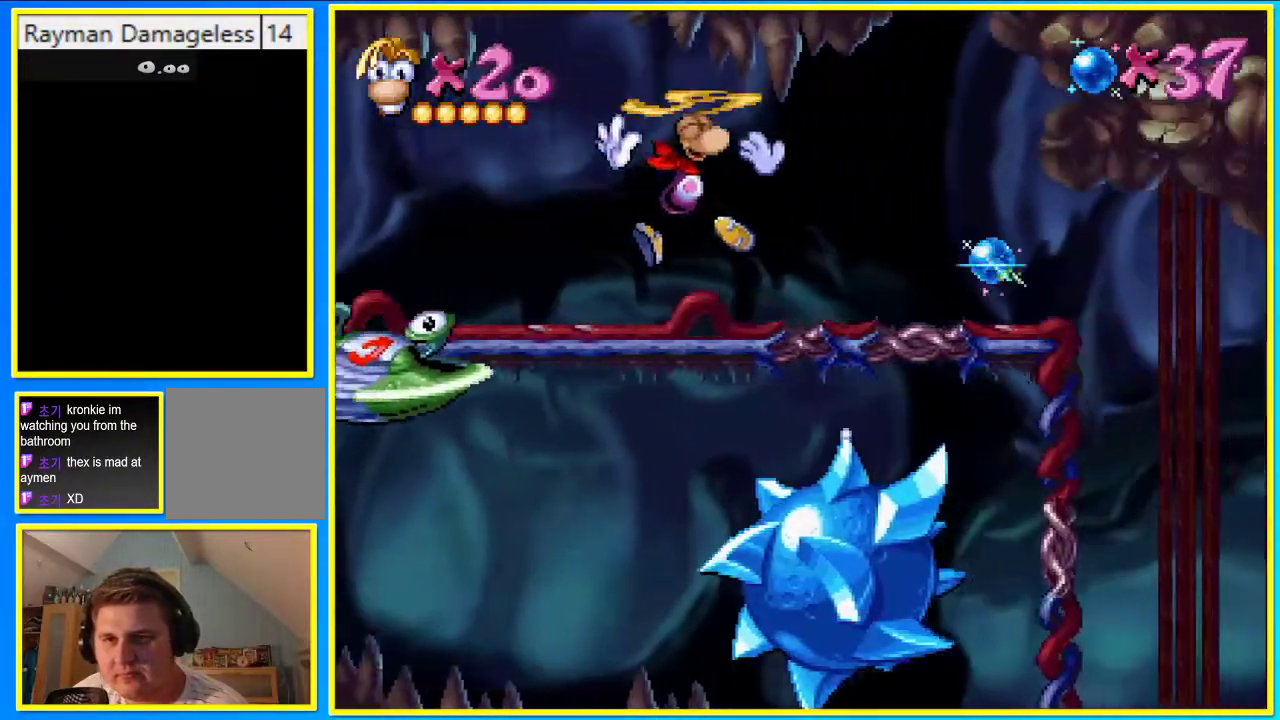
{"buttons": ["DPAD_UP"], "left_stick": "center", "right_stick": "center", "events": [[369, "SQUARE", "down"], [469, "SQUARE", "up"]]}
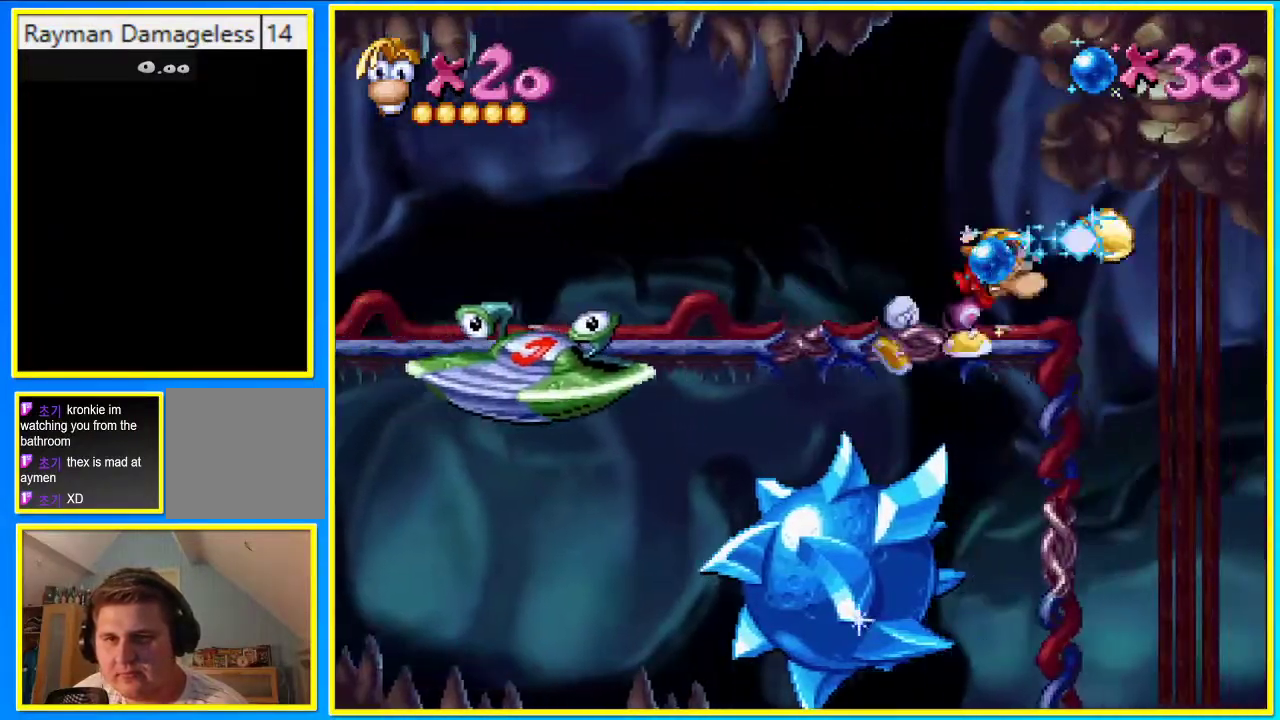
{"buttons": [], "left_stick": "center", "right_stick": "center", "events": [[269, "DPAD_UP", "up"]]}